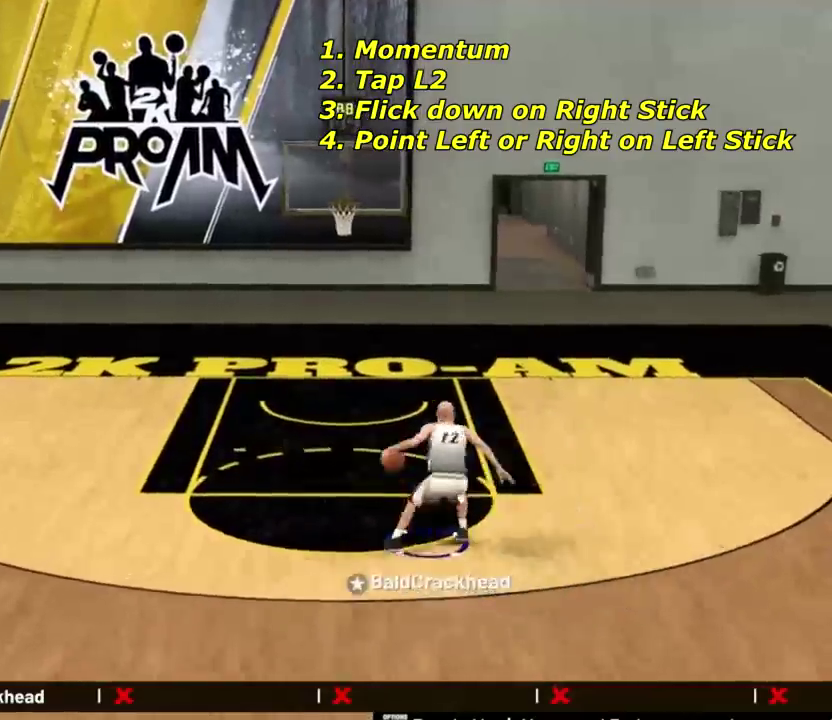
Gameplay with a controller (PlayStation layout); each line is a JSON object with the inputs held at the frame after it (dt_ms = milliseconds from this image to that frame). "events" lists button and stick changes between this image and that frame as [ms after this image, input, new state], when the widget could be followed in between.
{"dt_ms": 400, "buttons": [], "left_stick": "center", "right_stick": "center", "events": [[133, "R2", "down"], [133, "right_stick", "right"], [167, "left_stick", "right"], [233, "right_stick", "center"], [267, "R2", "up"], [267, "left_stick", "center"]]}
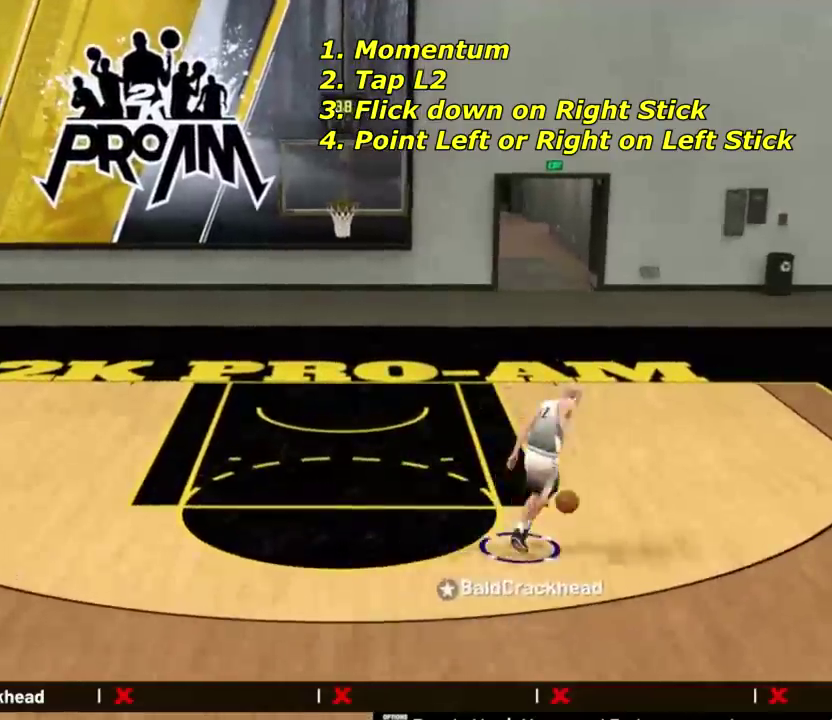
{"dt_ms": 601, "buttons": [], "left_stick": "center", "right_stick": "center", "events": []}
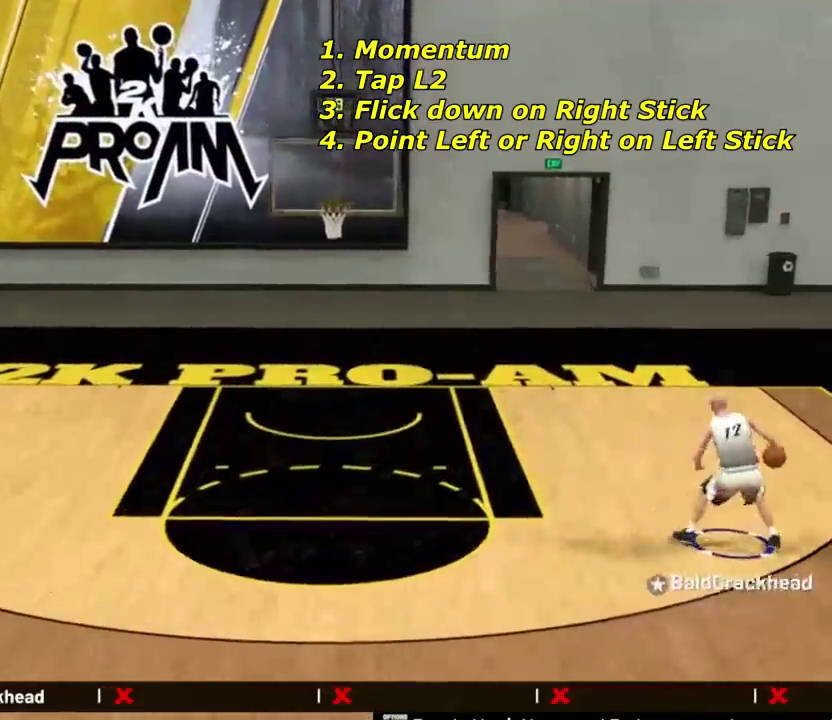
{"dt_ms": 300, "buttons": ["L2", "R2"], "left_stick": "center", "right_stick": "center", "events": [[133, "right_stick", "left"], [267, "L2", "down"], [267, "R2", "down"], [267, "right_stick", "center"]]}
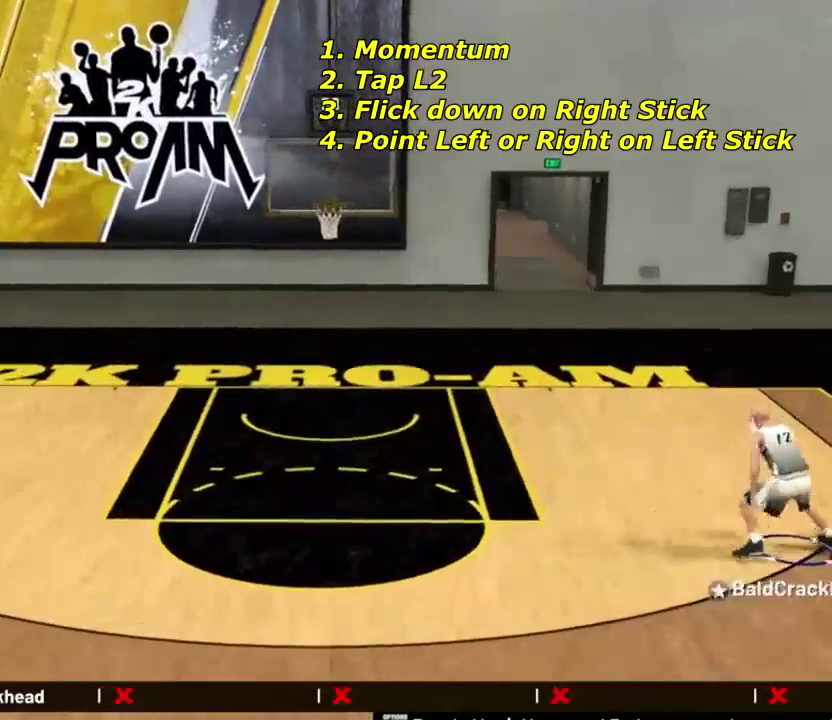
{"dt_ms": 901, "buttons": [], "left_stick": "center", "right_stick": "down", "events": [[33, "left_stick", "left"], [100, "L2", "up"], [134, "R2", "up"], [267, "left_stick", "center"], [567, "right_stick", "right"], [667, "L2", "down"], [667, "R2", "down"], [667, "left_stick", "up-right"], [667, "right_stick", "center"], [868, "L2", "up"], [901, "R2", "up"], [901, "left_stick", "center"], [901, "right_stick", "down"]]}
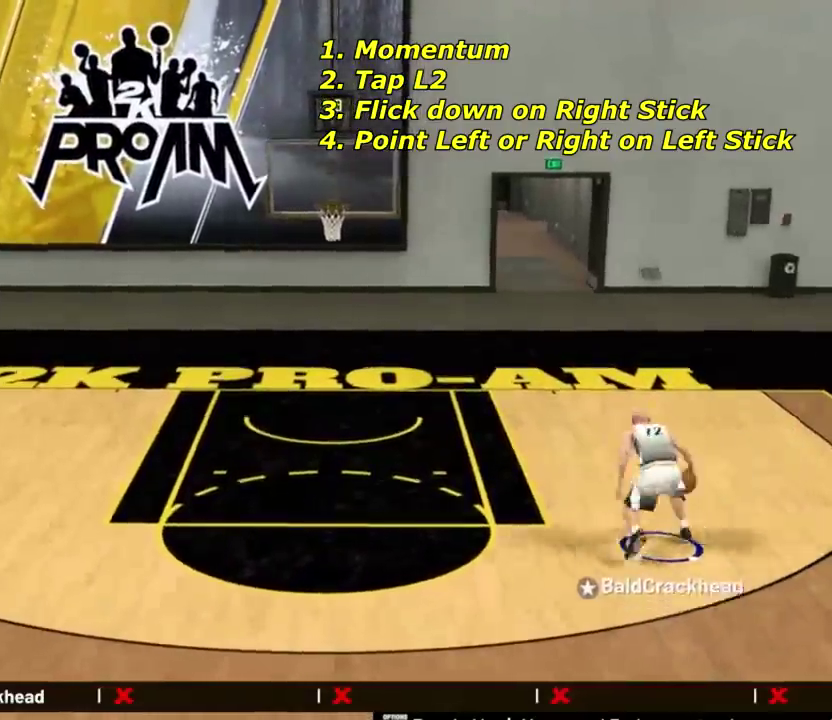
{"dt_ms": 300, "buttons": [], "left_stick": "left", "right_stick": "center", "events": [[133, "right_stick", "center"], [167, "left_stick", "left"]]}
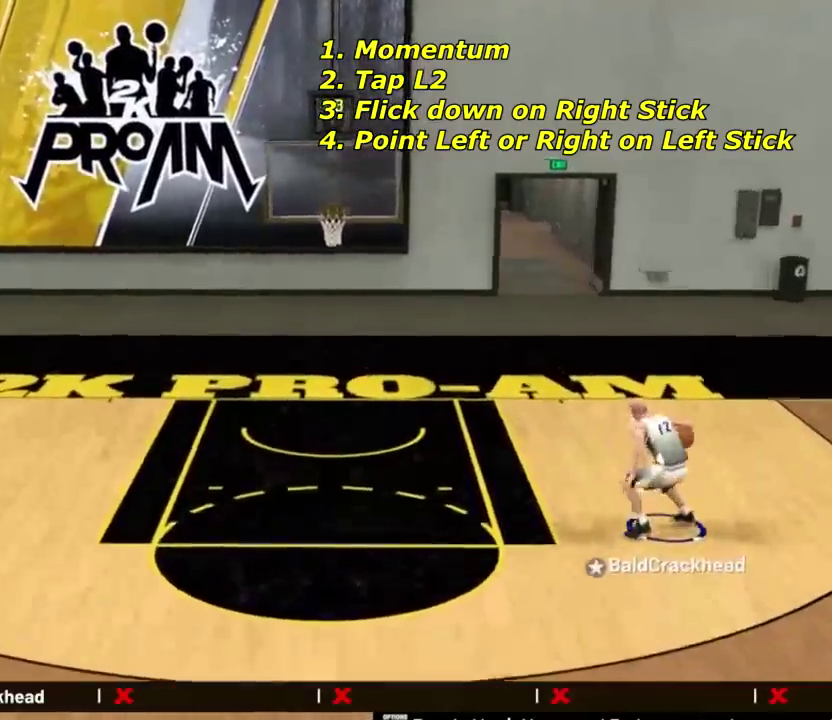
{"dt_ms": 501, "buttons": ["R2"], "left_stick": "center", "right_stick": "center", "events": [[67, "R2", "down"], [100, "right_stick", "down-left"], [134, "left_stick", "down-left"], [167, "right_stick", "center"], [200, "left_stick", "center"]]}
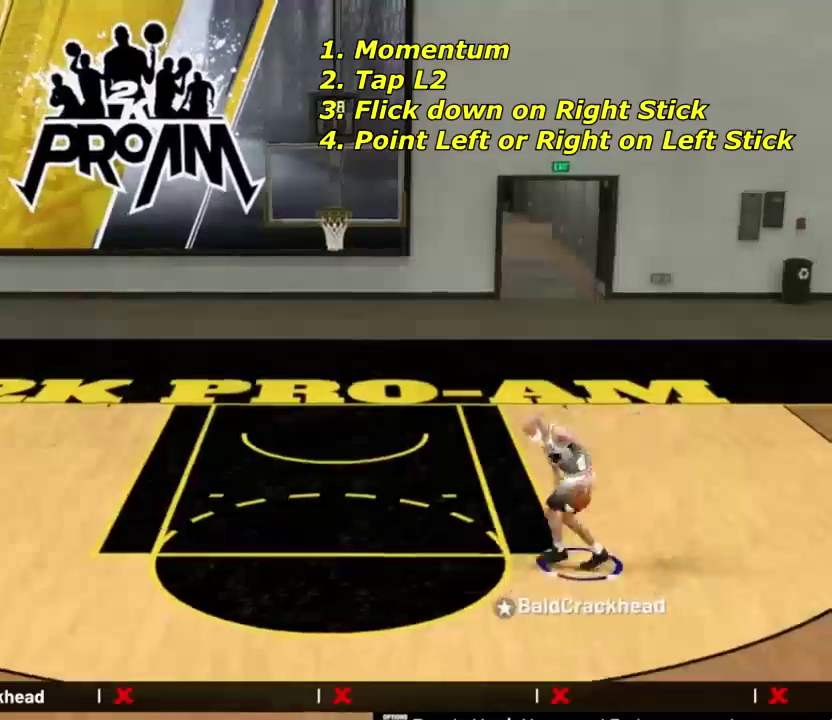
{"dt_ms": 500, "buttons": [], "left_stick": "center", "right_stick": "center", "events": [[233, "R2", "up"]]}
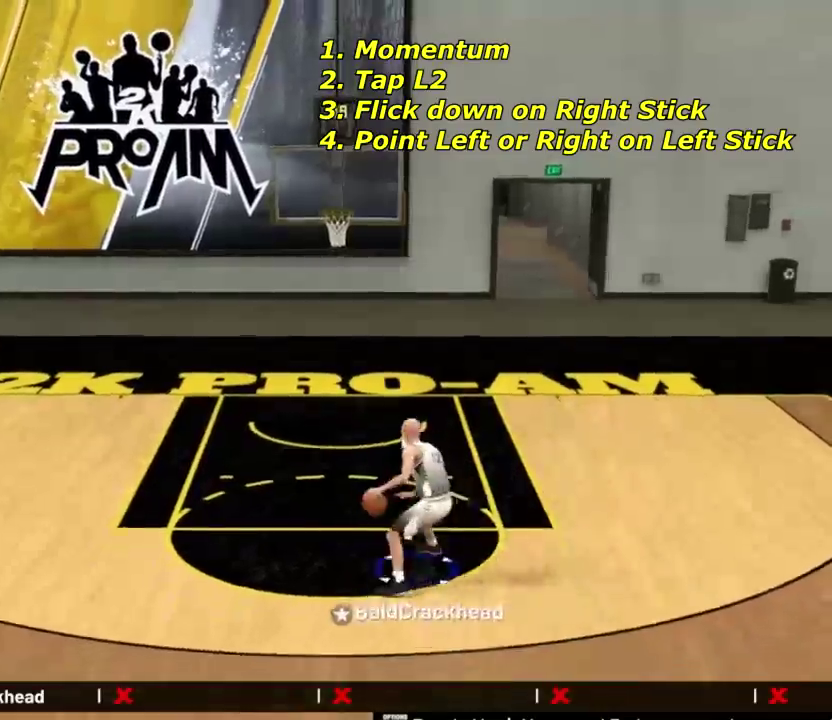
{"dt_ms": 401, "buttons": [], "left_stick": "right", "right_stick": "center", "events": [[67, "R2", "down"], [67, "right_stick", "right"], [201, "right_stick", "center"], [234, "L2", "down"], [234, "left_stick", "up-right"], [367, "L2", "up"], [367, "R2", "up"], [401, "left_stick", "right"]]}
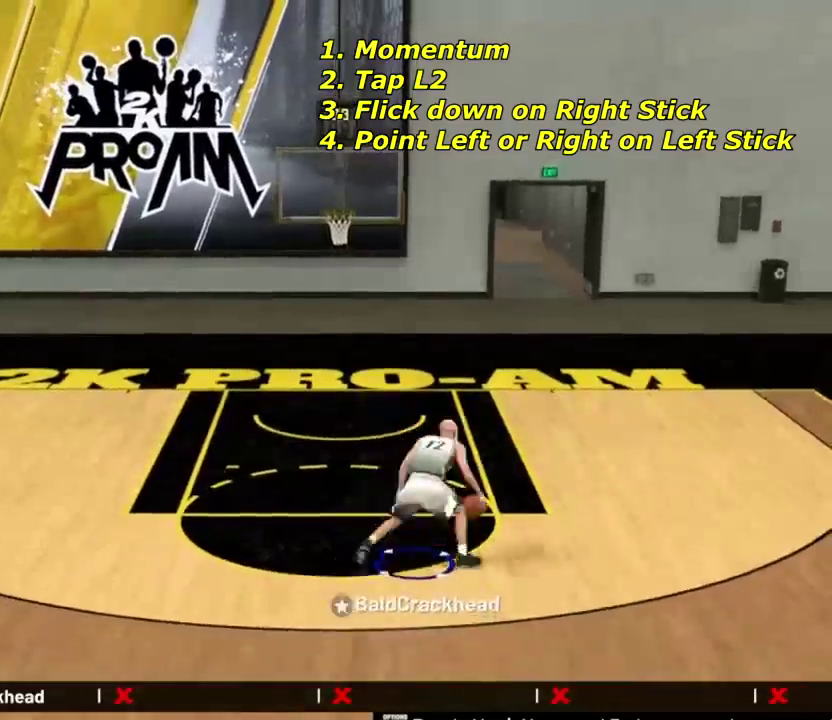
{"dt_ms": 801, "buttons": [], "left_stick": "center", "right_stick": "center", "events": [[66, "left_stick", "center"], [100, "right_stick", "down"], [200, "right_stick", "center"], [300, "left_stick", "up-left"], [400, "left_stick", "left"], [534, "R2", "down"], [567, "right_stick", "left"], [634, "left_stick", "center"], [634, "right_stick", "center"], [700, "R2", "up"]]}
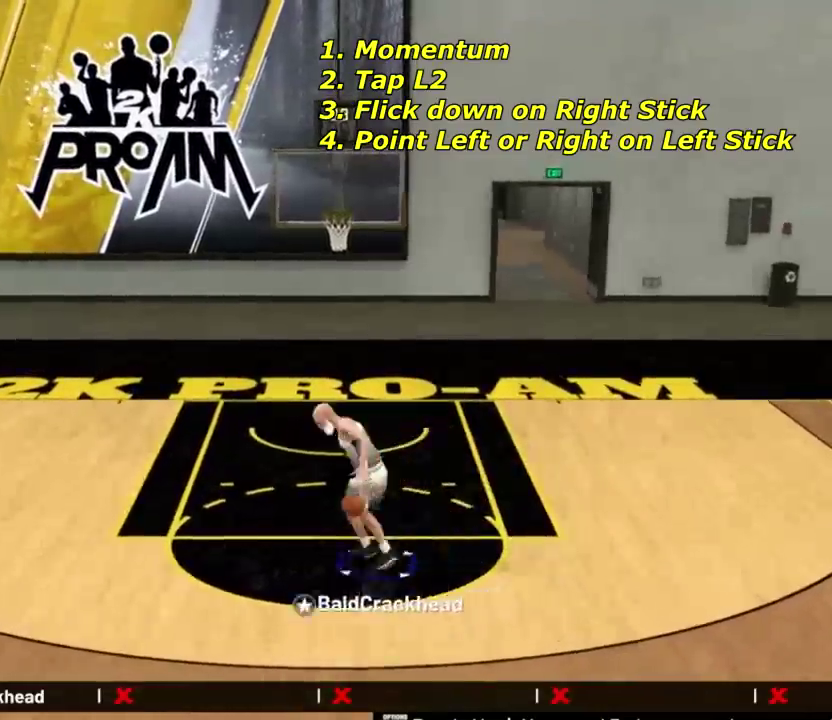
{"dt_ms": 300, "buttons": [], "left_stick": "center", "right_stick": "center", "events": []}
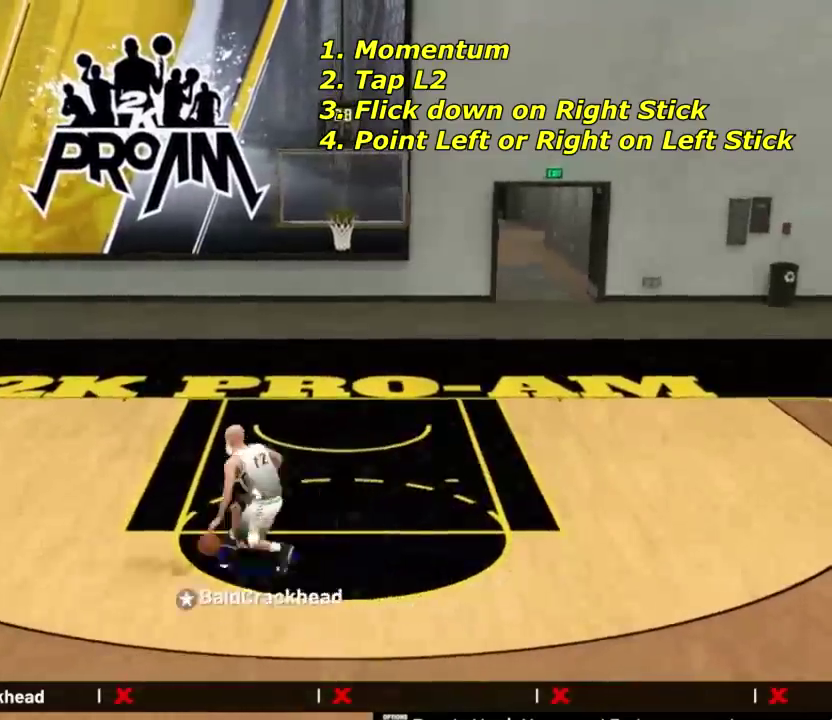
{"dt_ms": 500, "buttons": ["L2", "R2"], "left_stick": "right", "right_stick": "center", "events": [[233, "R2", "down"], [233, "right_stick", "right"], [300, "right_stick", "center"], [400, "left_stick", "right"], [434, "L2", "down"]]}
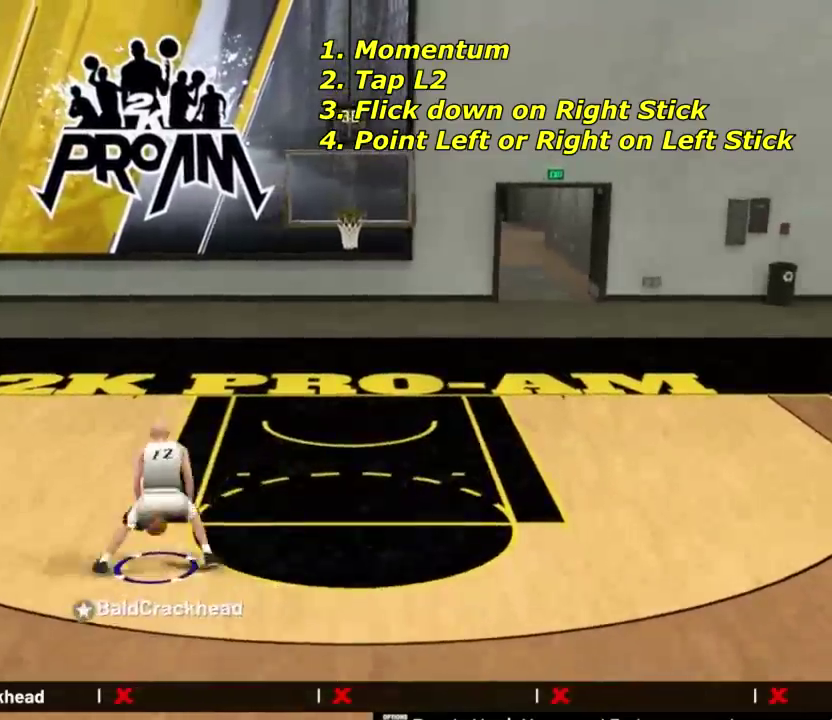
{"dt_ms": 501, "buttons": ["R2"], "left_stick": "center", "right_stick": "left", "events": [[67, "L2", "up"], [67, "R2", "up"], [167, "left_stick", "center"], [434, "R2", "down"], [434, "right_stick", "left"]]}